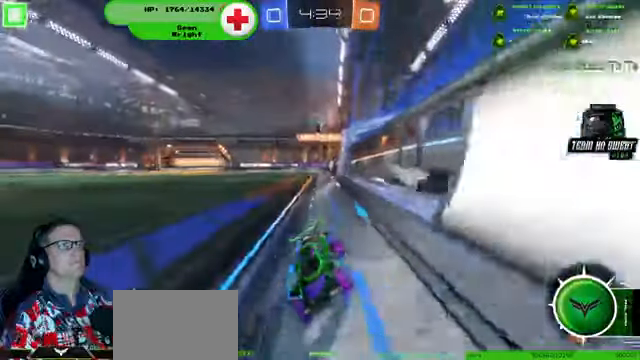
Gameplay with a controller (PlayStation layout); each line is a JSON object with the inputs held at the frame after it. "events" lists button and stick changes between this image and that frame as [ms after this image, input, new state], when the widget could be followed in between. Not read: HOME L3 R3.
{"buttons": ["R1", "R2"], "left_stick": "right", "right_stick": "center", "events": [[200, "left_stick", "center"], [367, "R1", "down"], [434, "left_stick", "right"]]}
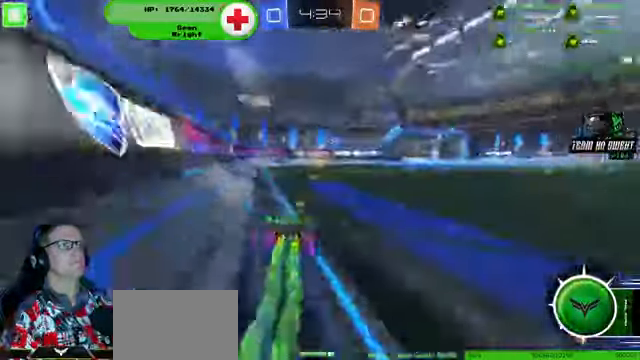
{"buttons": ["R1", "R2"], "left_stick": "center", "right_stick": "center", "events": [[34, "left_stick", "center"], [167, "left_stick", "left"], [300, "left_stick", "center"]]}
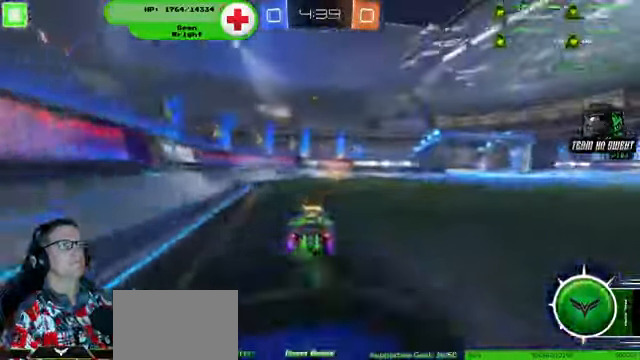
{"buttons": ["R1", "R2"], "left_stick": "center", "right_stick": "center", "events": []}
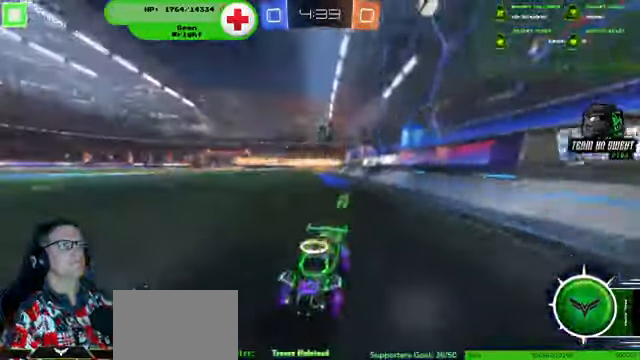
{"buttons": ["R2"], "left_stick": "down-right", "right_stick": "center", "events": [[134, "left_stick", "down-right"], [234, "R1", "up"]]}
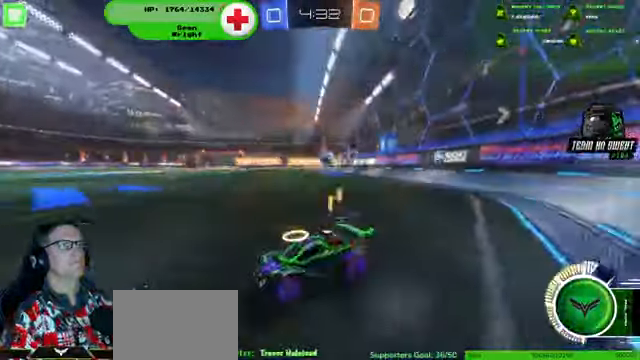
{"buttons": ["L2"], "left_stick": "down", "right_stick": "center", "events": [[200, "left_stick", "down"], [300, "R2", "up"], [367, "L2", "down"]]}